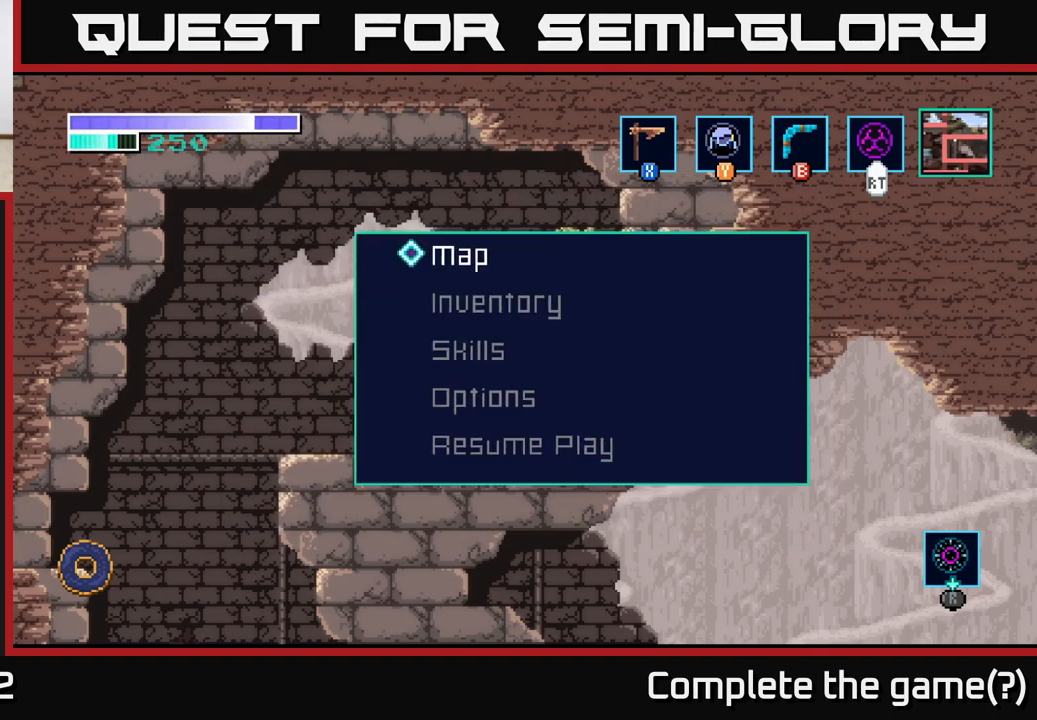
Gameplay with a controller (Xbox layout); each line is a JSON object with the inputs held at the frame after it. "events" lists button and stick changes between this image and that frame as [ms after this image, input, new state], when the widget could be followed in between.
{"buttons": [], "left_stick": "center", "right_stick": "center", "events": [[50, "START", "up"]]}
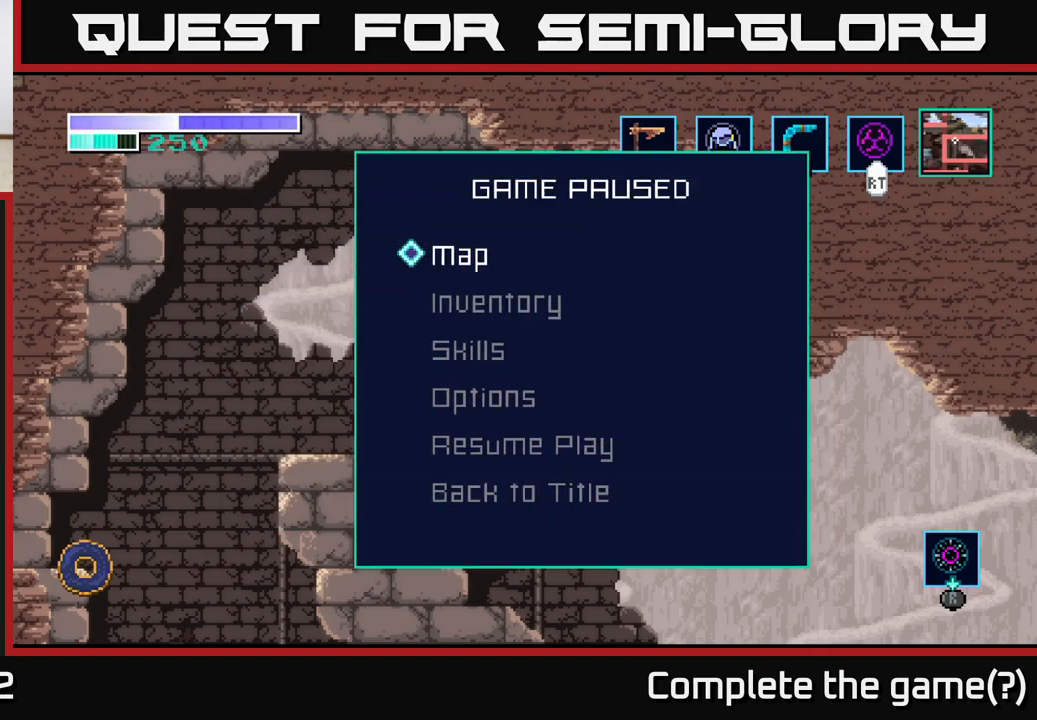
{"buttons": [], "left_stick": "center", "right_stick": "center", "events": [[233, "left_stick", "down"], [433, "left_stick", "center"]]}
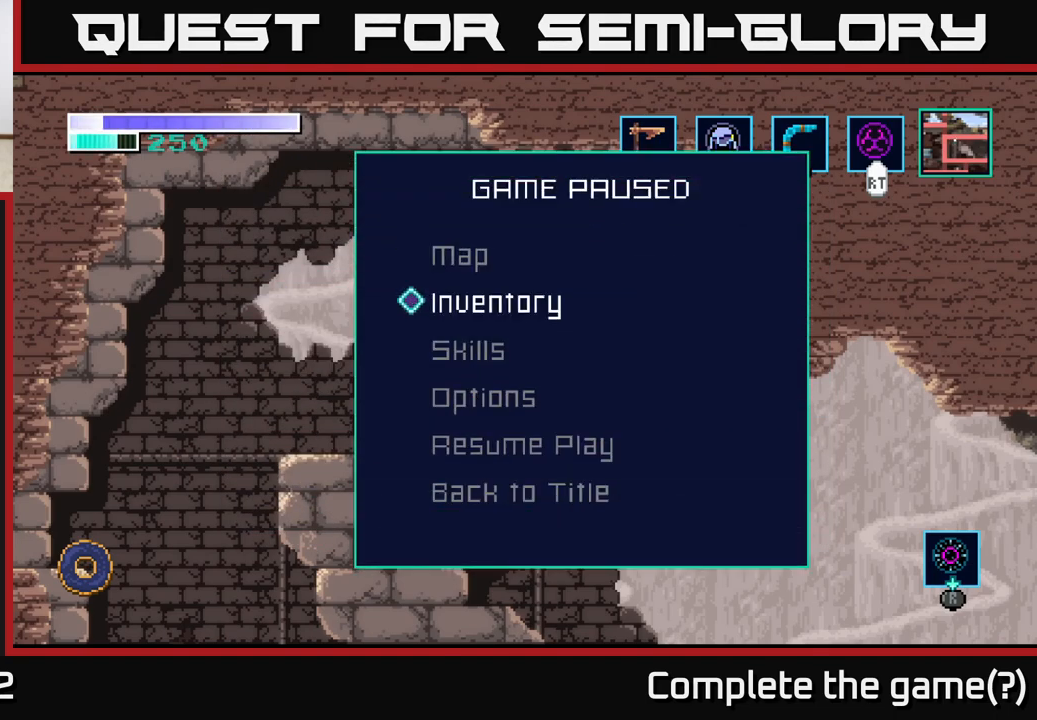
{"buttons": [], "left_stick": "center", "right_stick": "center", "events": [[283, "A", "down"], [350, "A", "up"]]}
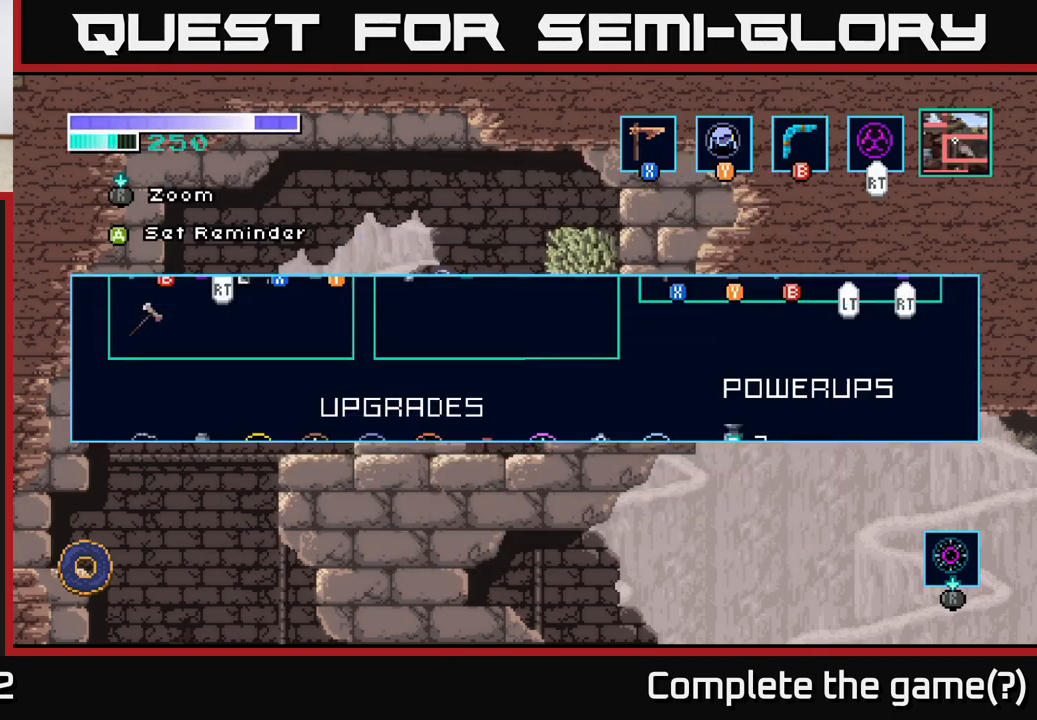
{"buttons": [], "left_stick": "center", "right_stick": "center", "events": []}
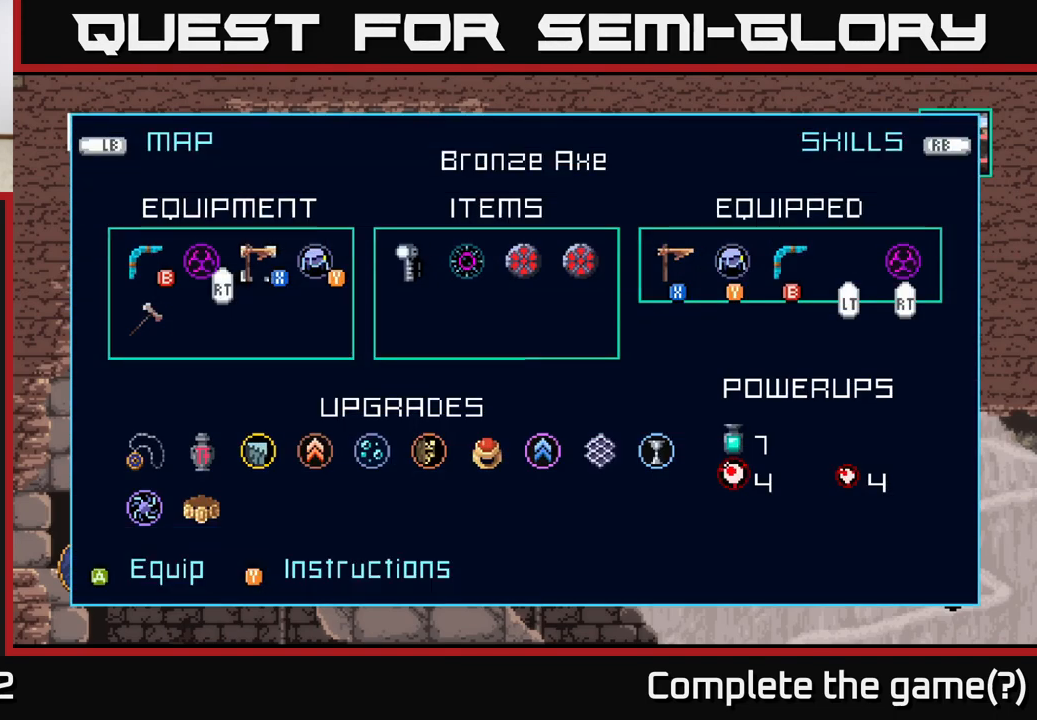
{"buttons": [], "left_stick": "left", "right_stick": "center", "events": [[167, "left_stick", "down"], [317, "left_stick", "center"], [400, "left_stick", "left"]]}
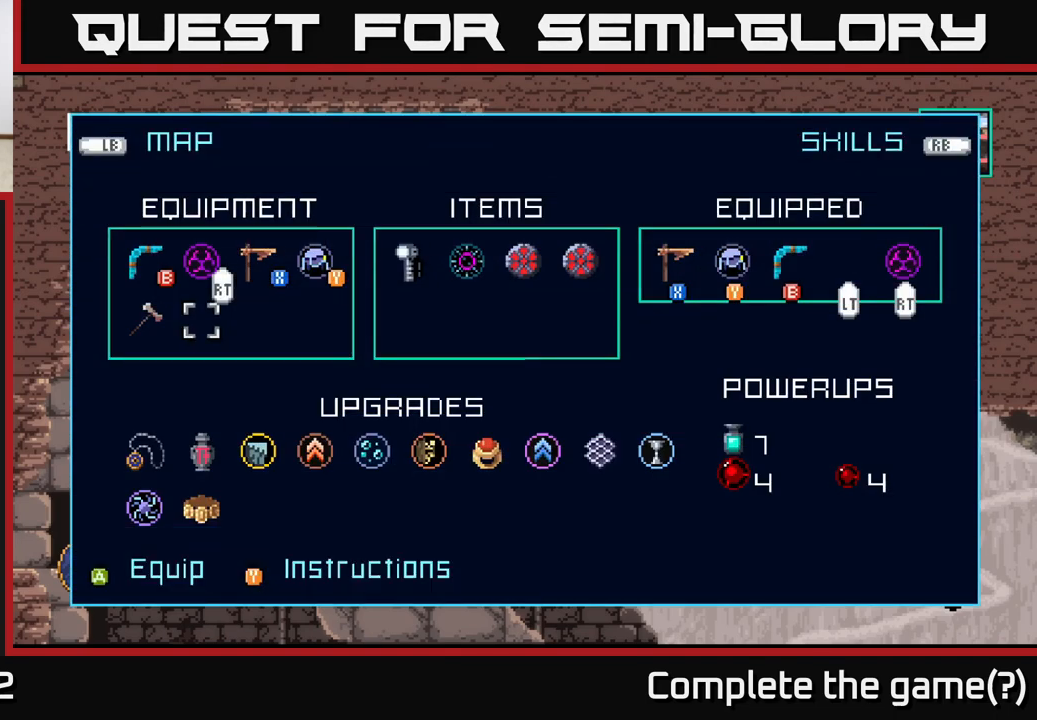
{"buttons": [], "left_stick": "center", "right_stick": "center", "events": [[33, "left_stick", "center"], [117, "left_stick", "left"], [267, "left_stick", "center"]]}
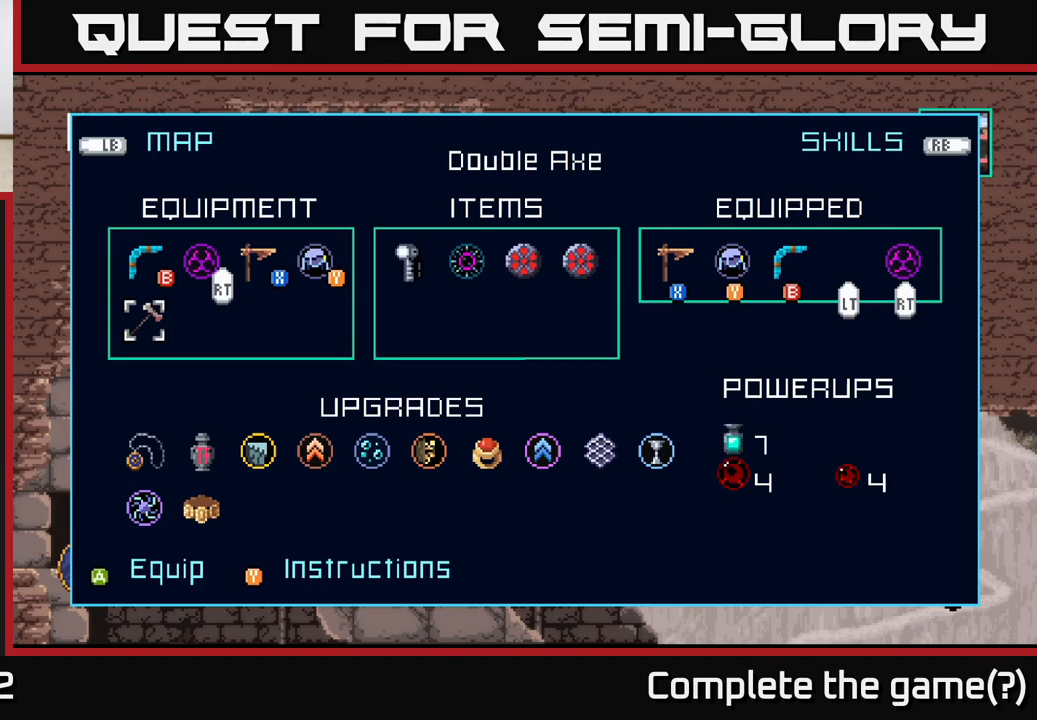
{"buttons": [], "left_stick": "center", "right_stick": "center", "events": [[150, "X", "down"], [217, "X", "up"]]}
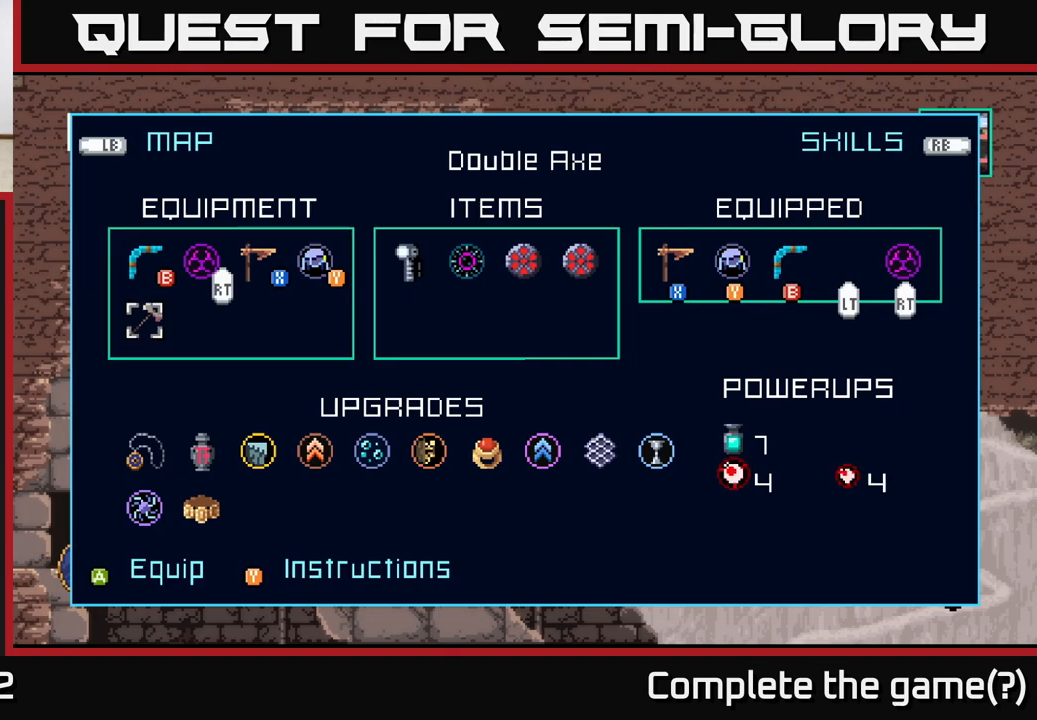
{"buttons": [], "left_stick": "center", "right_stick": "center", "events": [[150, "A", "down"], [267, "A", "up"]]}
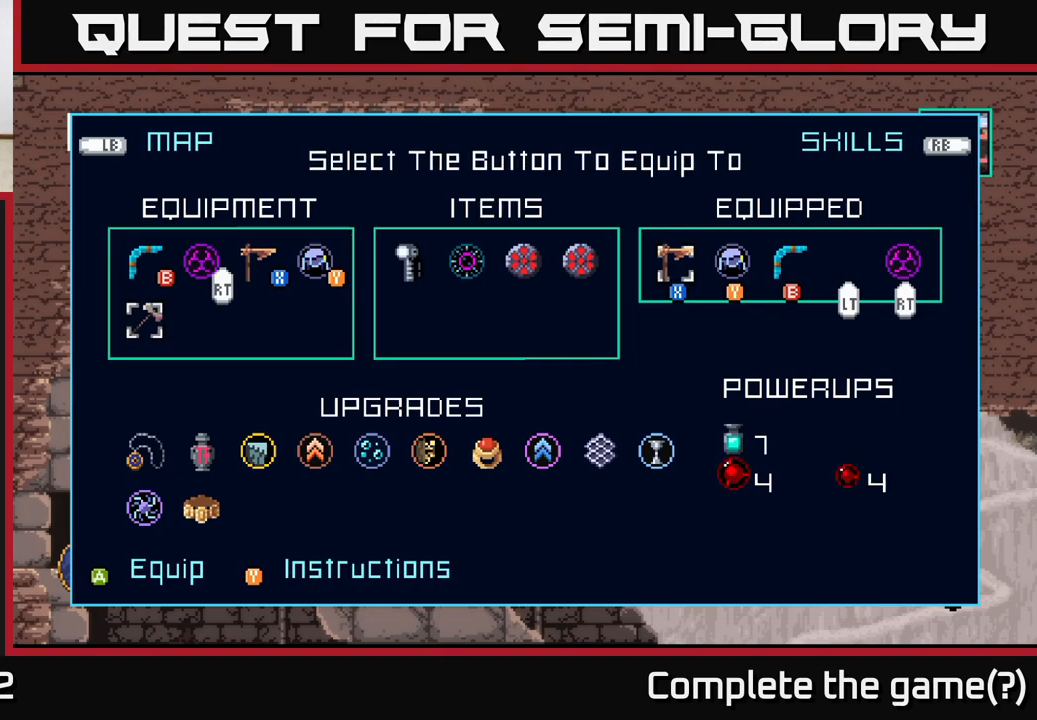
{"buttons": [], "left_stick": "center", "right_stick": "center", "events": []}
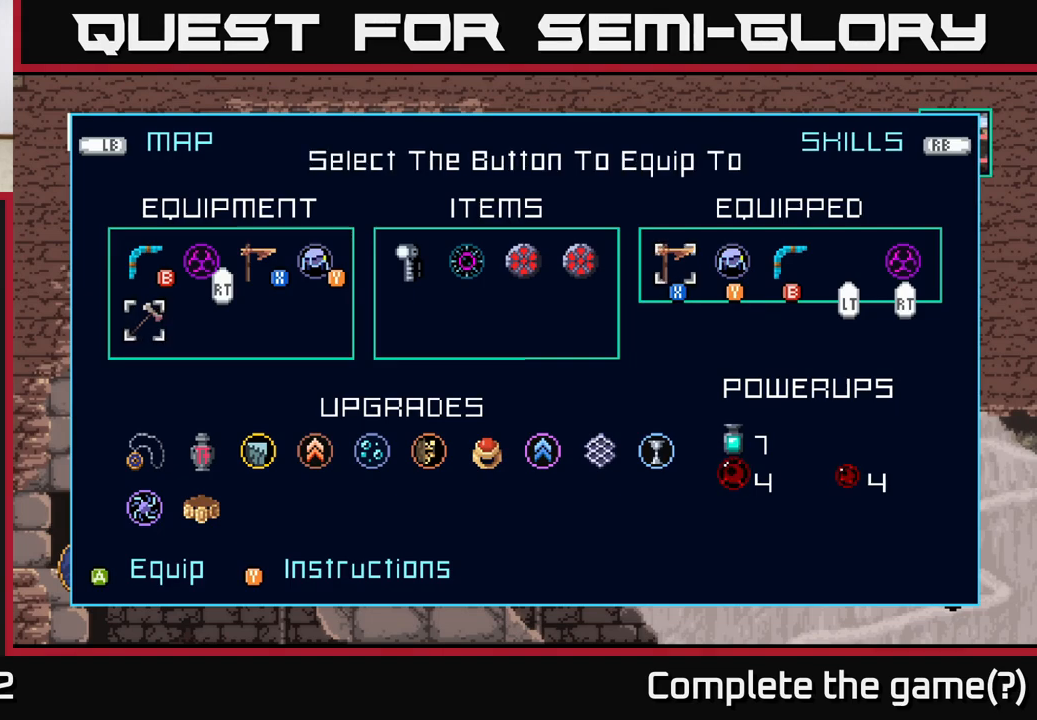
{"buttons": [], "left_stick": "center", "right_stick": "center", "events": [[33, "left_stick", "right"], [183, "left_stick", "center"], [233, "left_stick", "left"], [383, "left_stick", "center"]]}
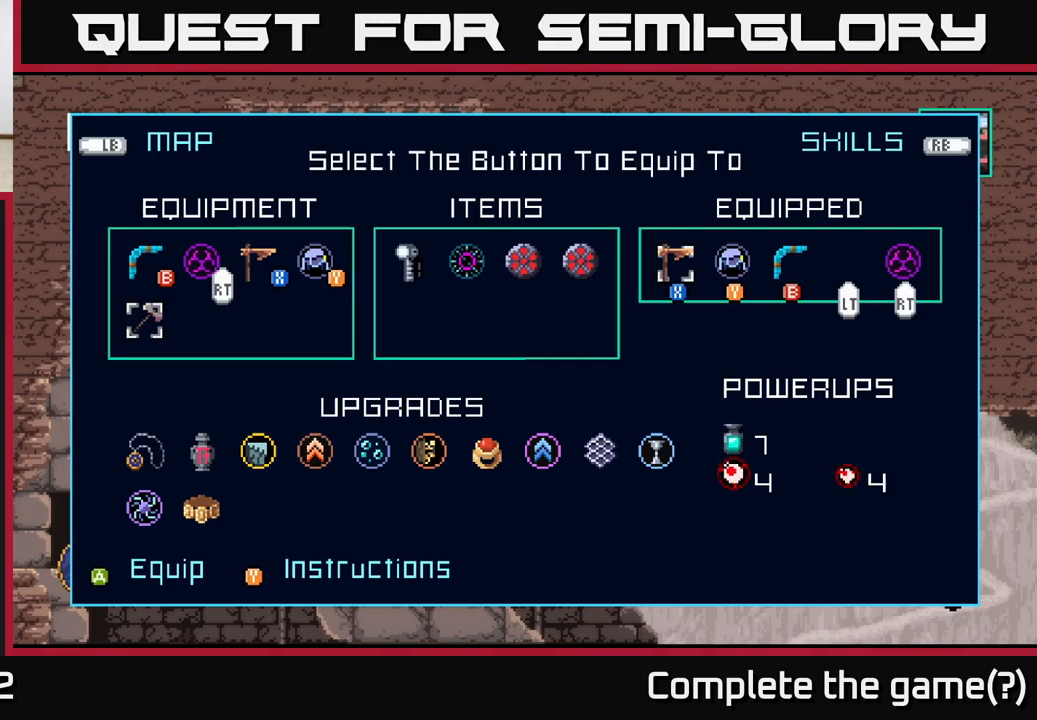
{"buttons": [], "left_stick": "center", "right_stick": "center", "events": [[200, "A", "down"], [267, "A", "up"]]}
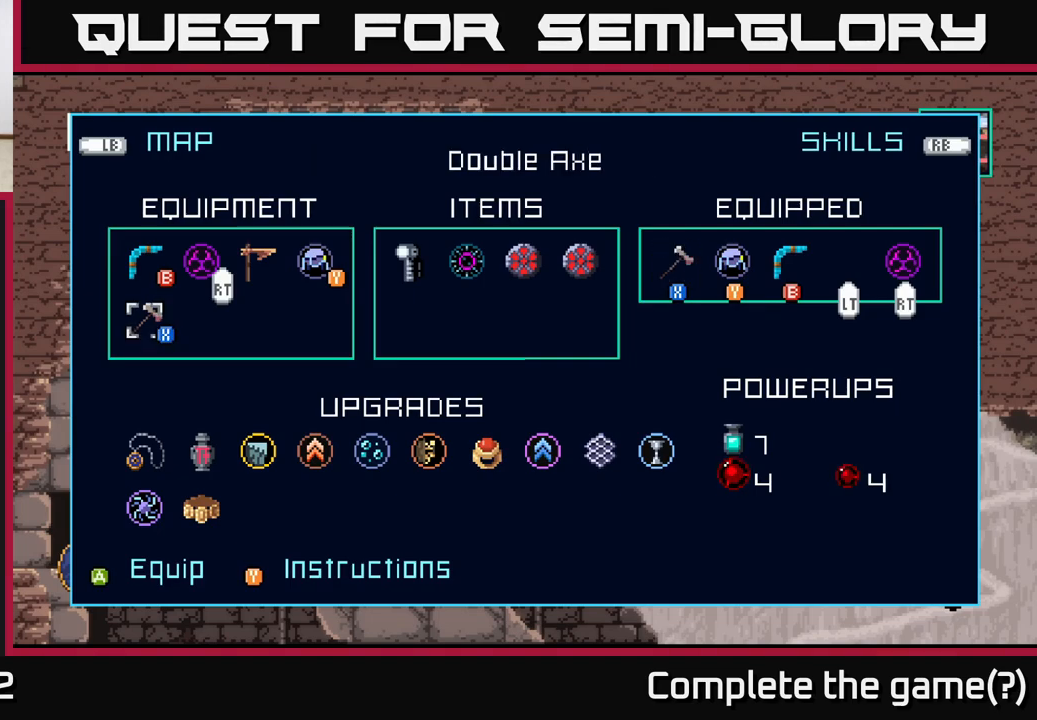
{"buttons": [], "left_stick": "center", "right_stick": "center", "events": [[383, "B", "down"], [467, "B", "up"]]}
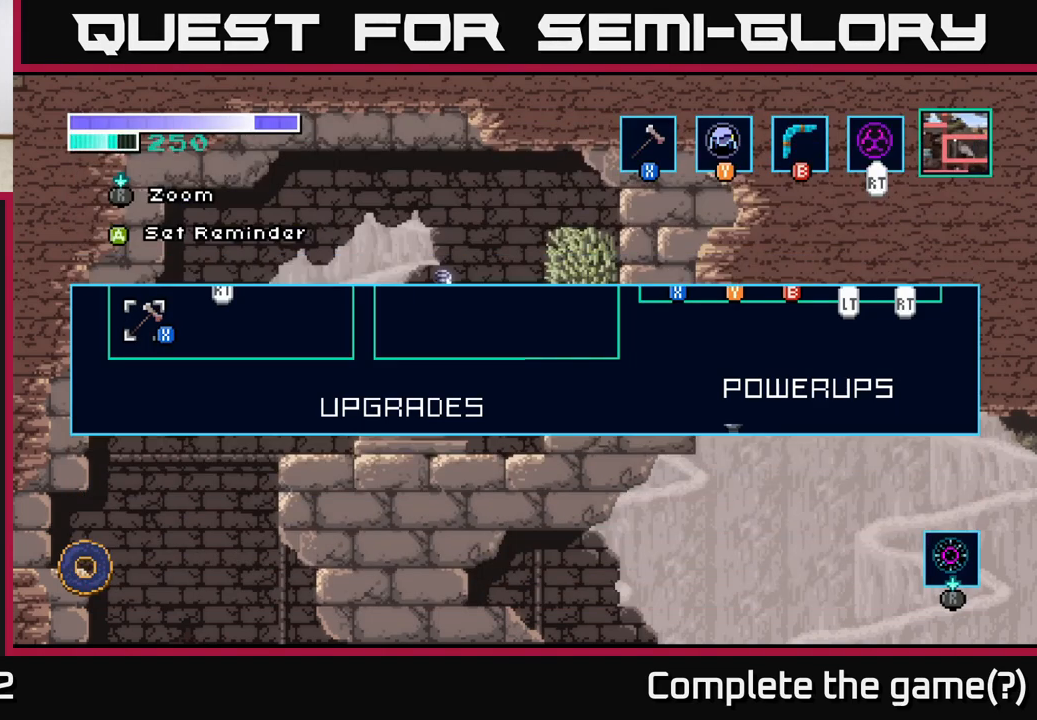
{"buttons": [], "left_stick": "center", "right_stick": "center", "events": [[150, "left_stick", "left"], [300, "left_stick", "center"], [317, "X", "down"], [417, "X", "up"]]}
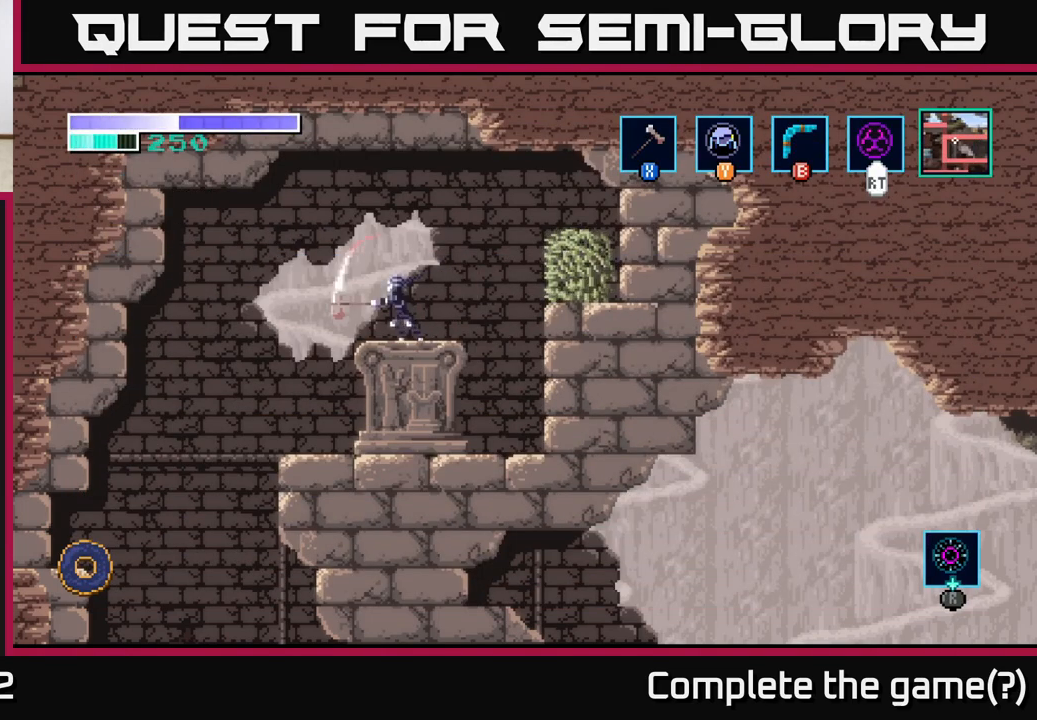
{"buttons": [], "left_stick": "center", "right_stick": "center", "events": [[333, "X", "down"], [483, "X", "up"]]}
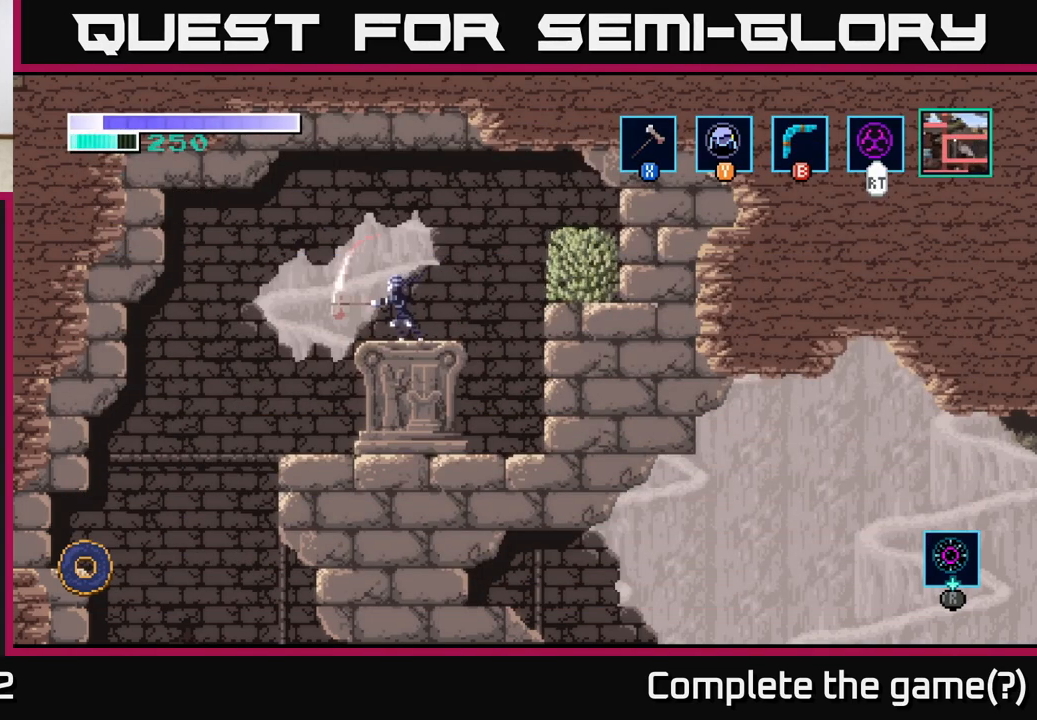
{"buttons": [], "left_stick": "center", "right_stick": "center", "events": [[233, "X", "down"], [417, "X", "up"]]}
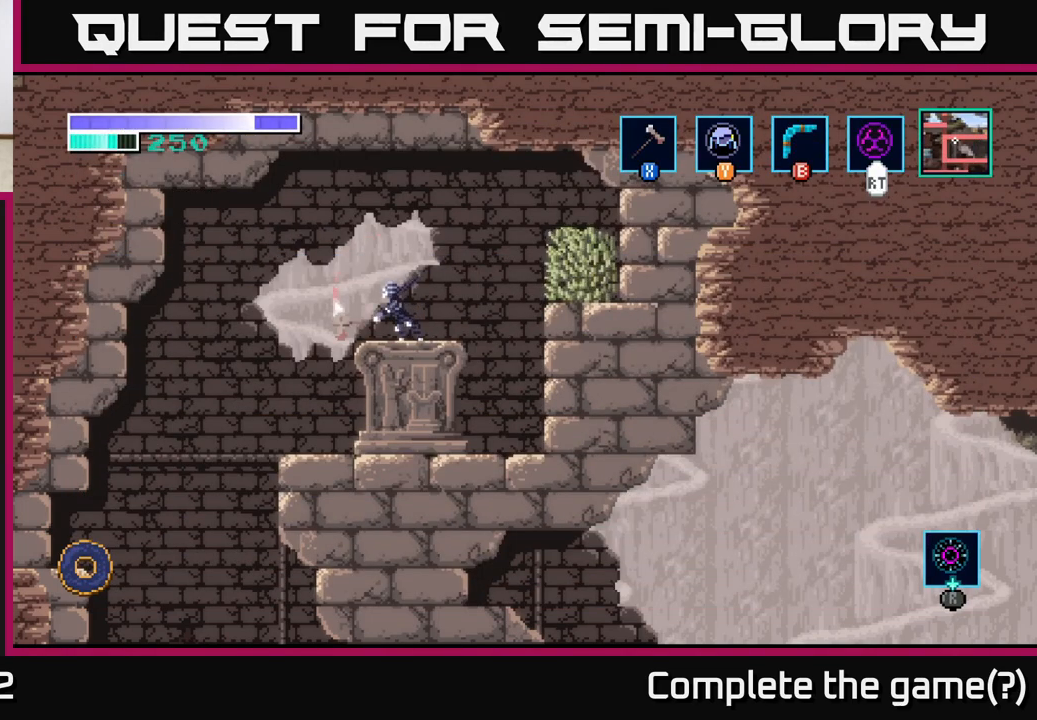
{"buttons": [], "left_stick": "center", "right_stick": "center", "events": [[117, "X", "down"], [350, "X", "up"]]}
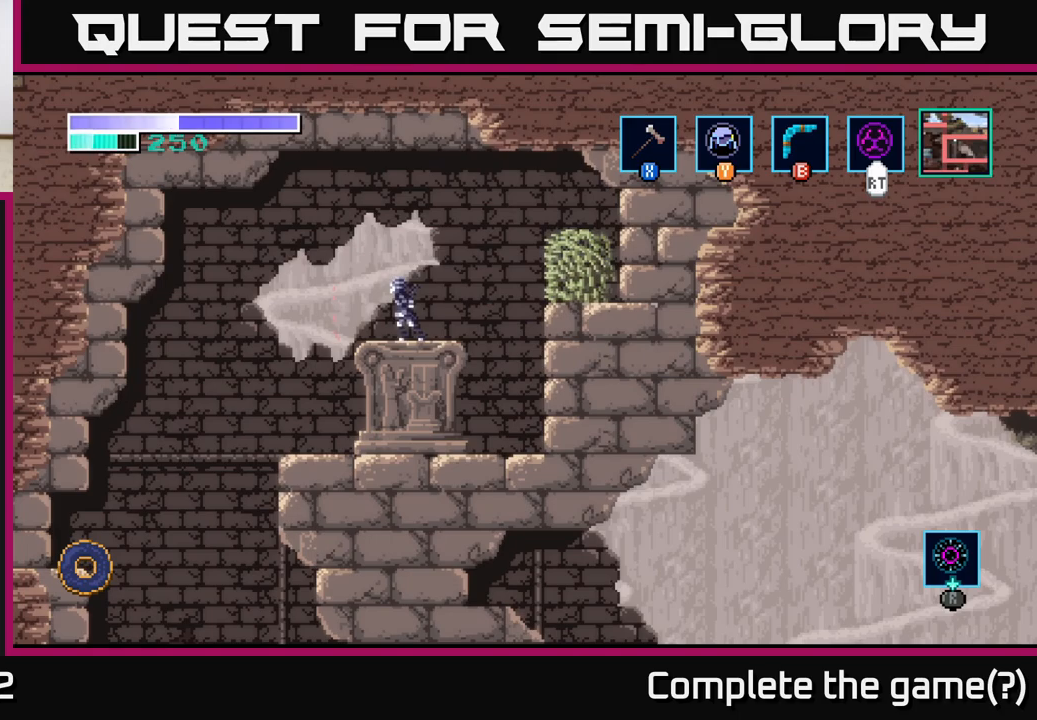
{"buttons": ["A"], "left_stick": "right", "right_stick": "center", "events": [[167, "left_stick", "right"], [300, "A", "down"], [383, "X", "down"], [500, "X", "up"]]}
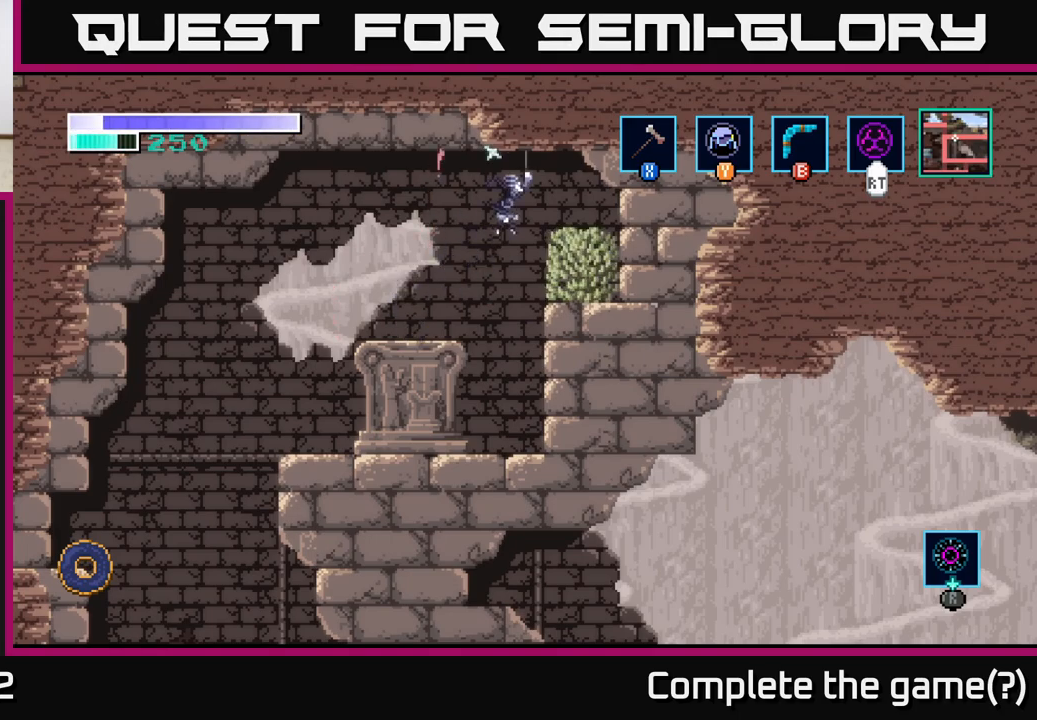
{"buttons": ["X"], "left_stick": "center", "right_stick": "center", "events": [[50, "left_stick", "center"], [150, "A", "up"], [350, "X", "down"]]}
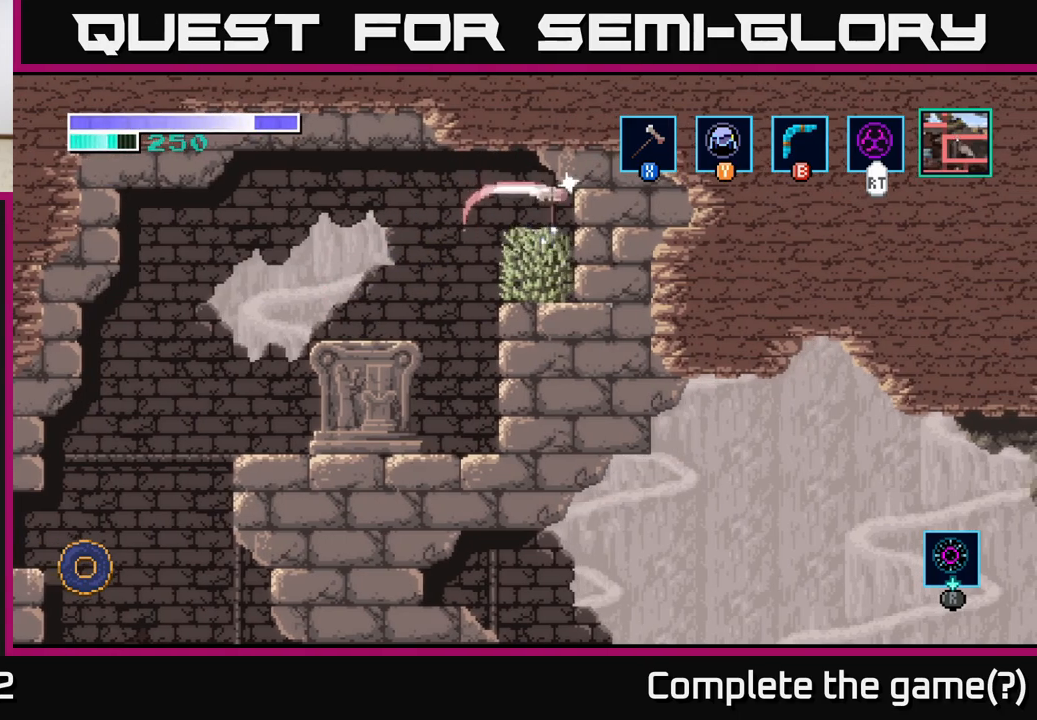
{"buttons": [], "left_stick": "center", "right_stick": "center", "events": [[50, "X", "up"], [233, "X", "down"], [400, "X", "up"]]}
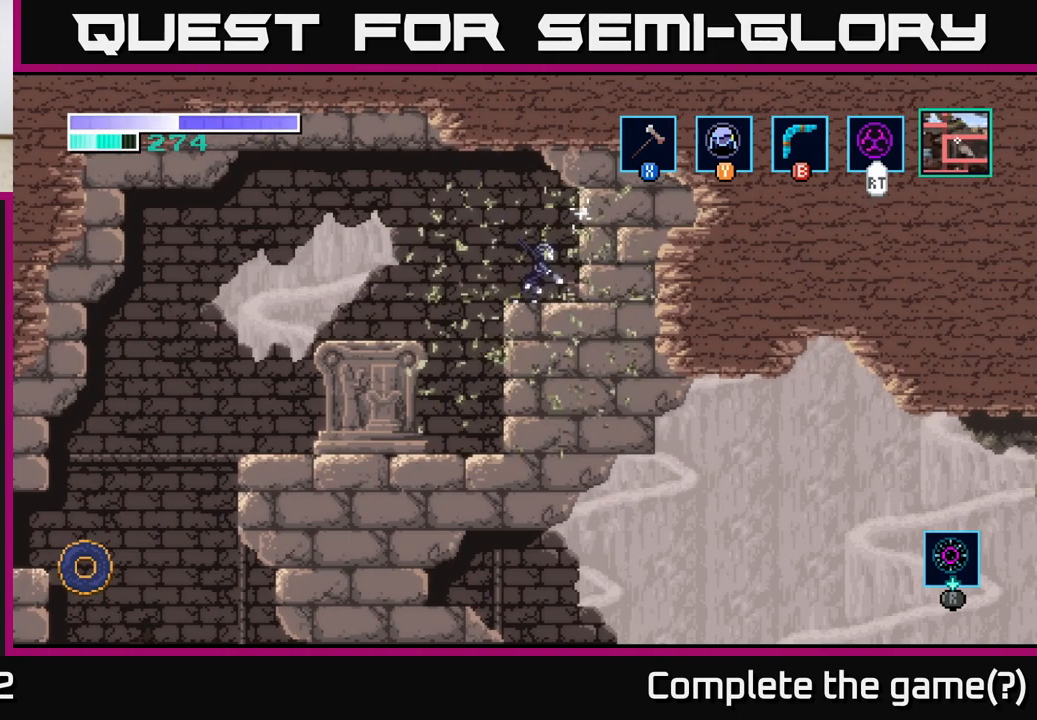
{"buttons": ["A"], "left_stick": "left", "right_stick": "center", "events": [[50, "left_stick", "left"], [133, "A", "down"], [267, "X", "down"], [417, "X", "up"]]}
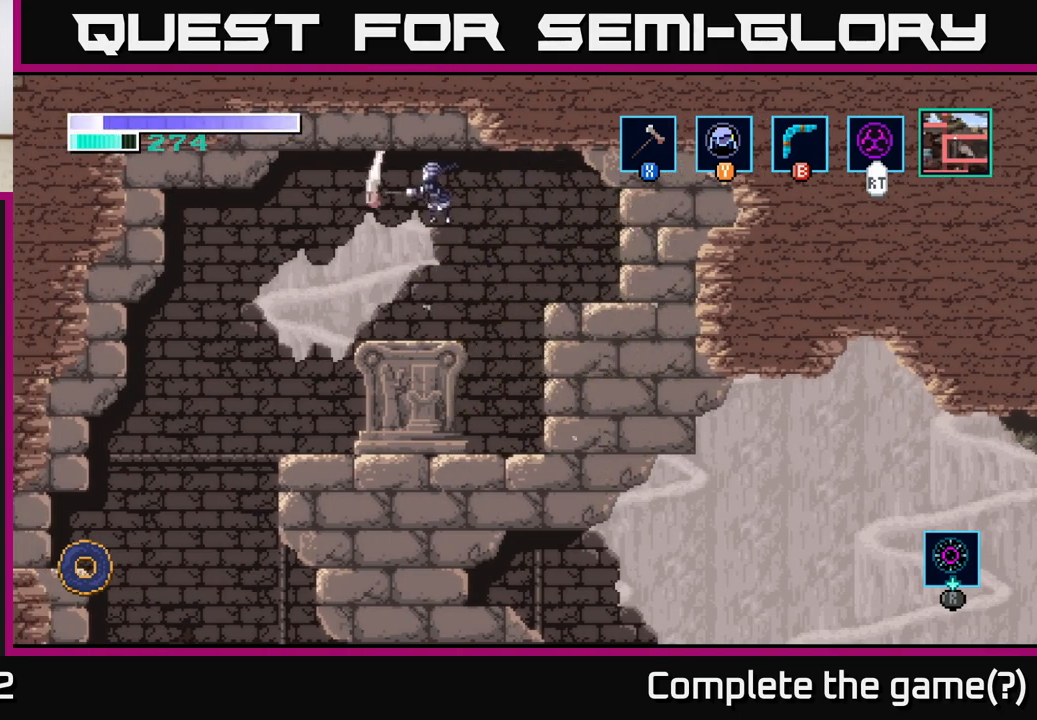
{"buttons": ["X"], "left_stick": "center", "right_stick": "center", "events": [[117, "X", "down"], [150, "left_stick", "center"], [217, "A", "up"], [283, "X", "up"], [400, "X", "down"]]}
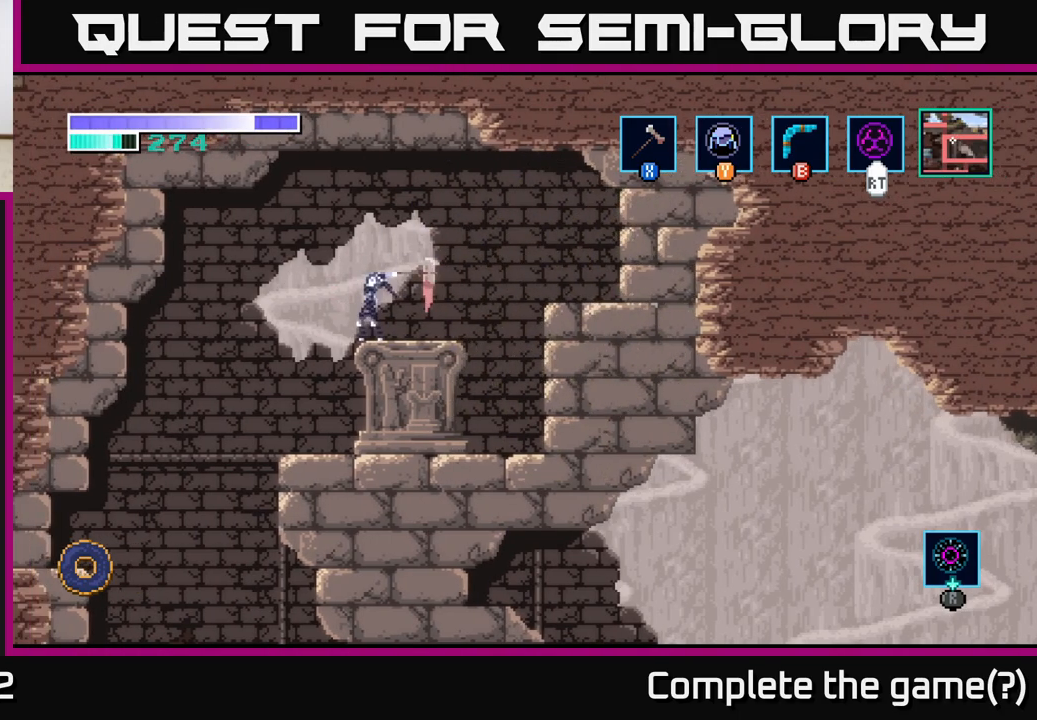
{"buttons": [], "left_stick": "center", "right_stick": "center", "events": [[117, "X", "up"], [267, "X", "down"], [433, "X", "up"]]}
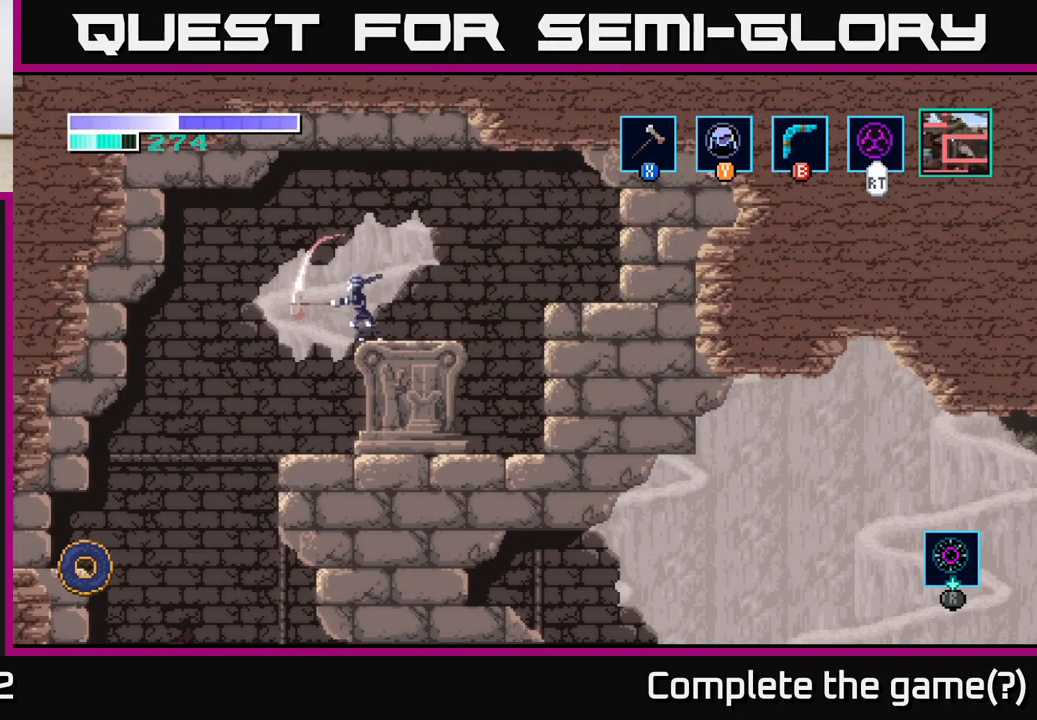
{"buttons": [], "left_stick": "center", "right_stick": "center", "events": [[150, "X", "down"], [367, "X", "up"]]}
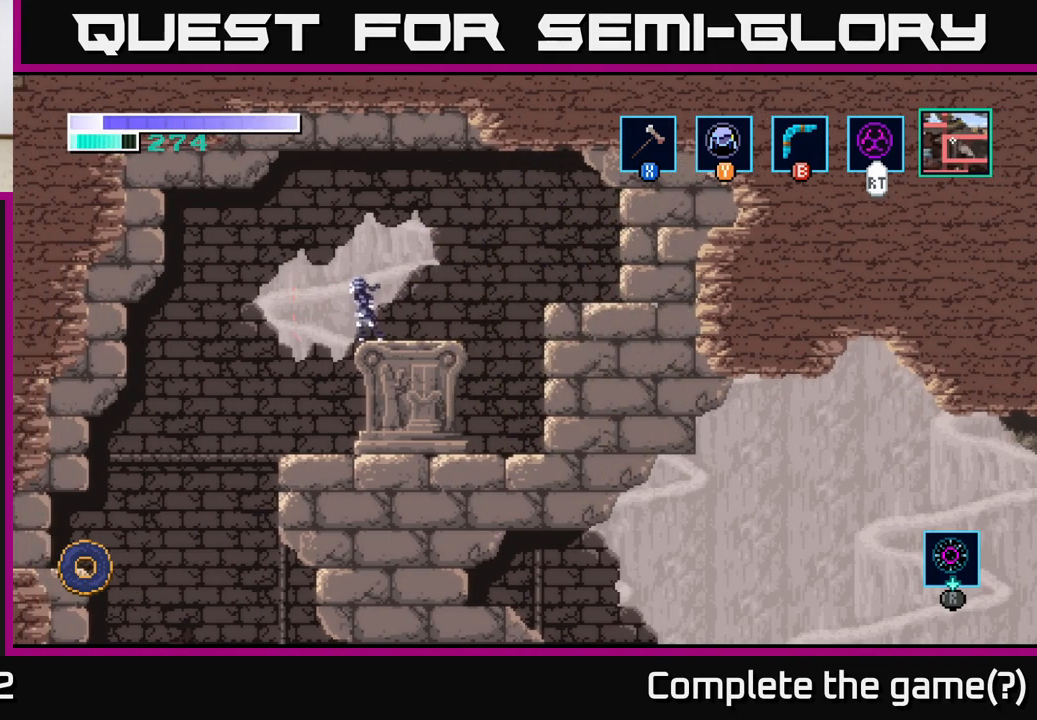
{"buttons": [], "left_stick": "center", "right_stick": "center", "events": [[50, "X", "down"], [267, "X", "up"]]}
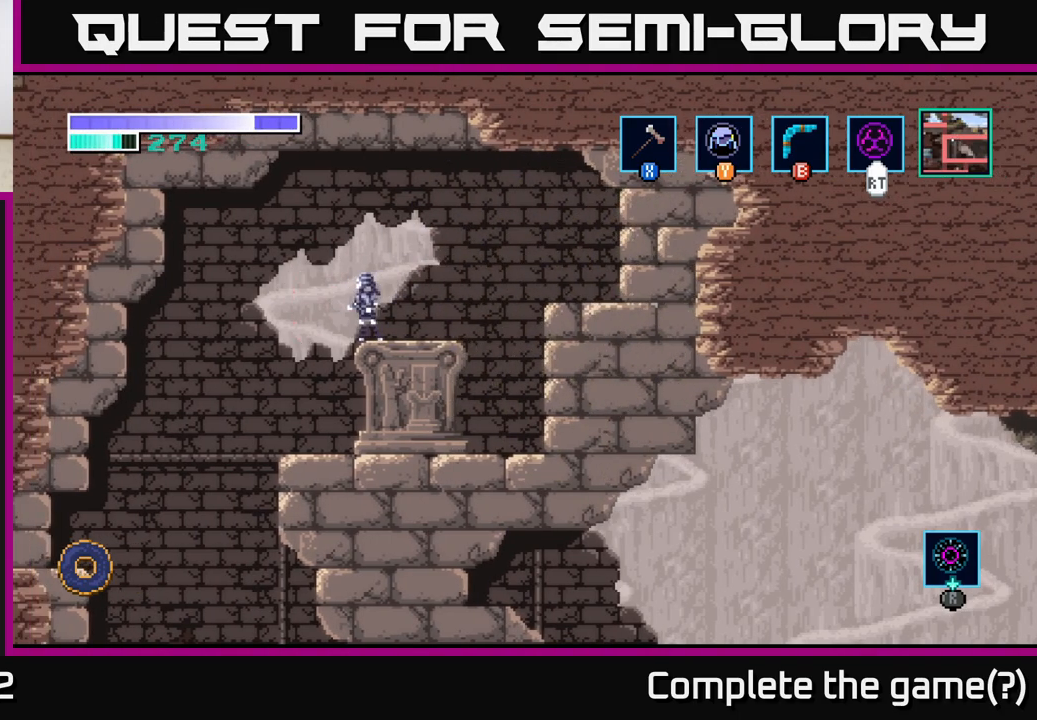
{"buttons": [], "left_stick": "left", "right_stick": "center", "events": [[33, "left_stick", "right"], [250, "left_stick", "center"], [350, "left_stick", "left"]]}
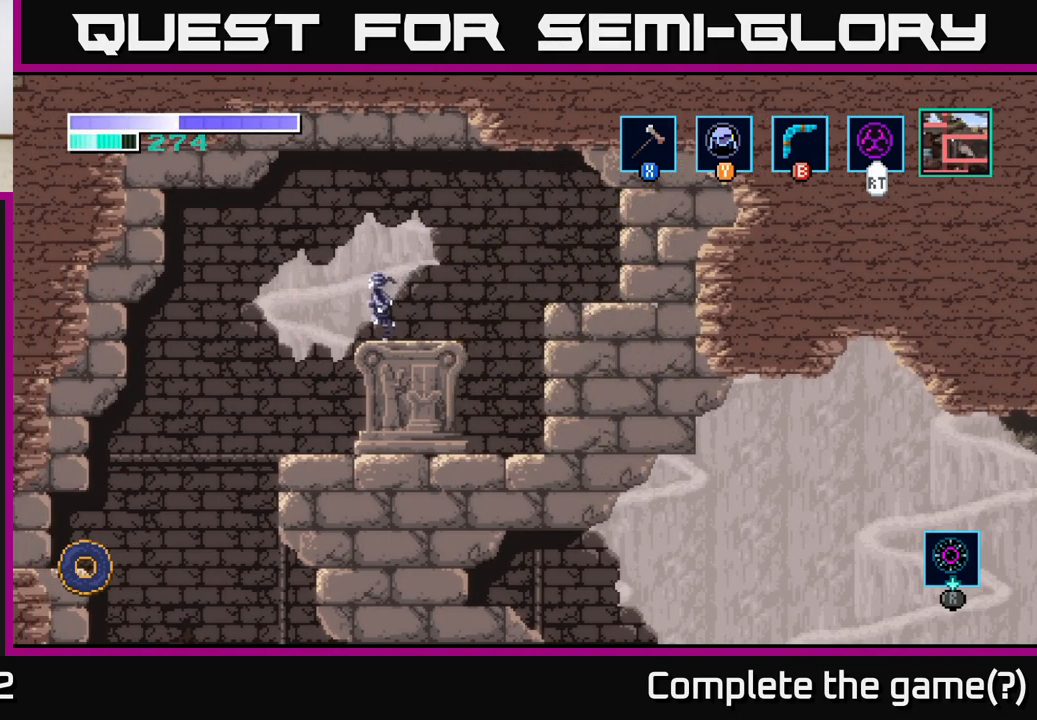
{"buttons": [], "left_stick": "center", "right_stick": "center", "events": [[100, "left_stick", "center"]]}
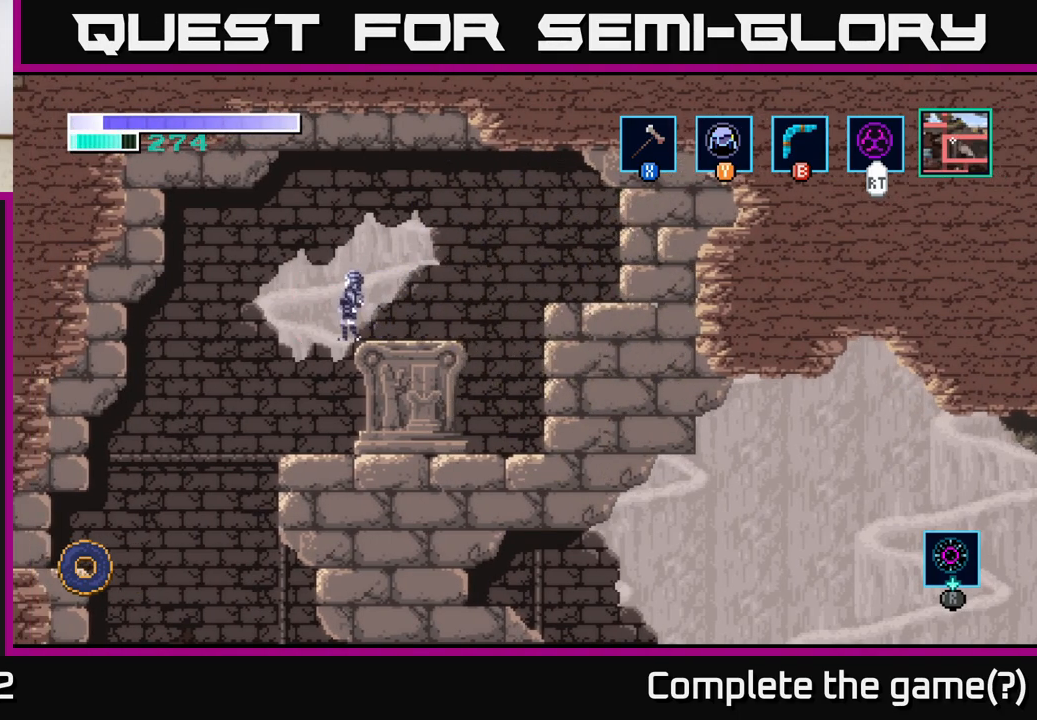
{"buttons": [], "left_stick": "down", "right_stick": "center", "events": [[117, "left_stick", "down"]]}
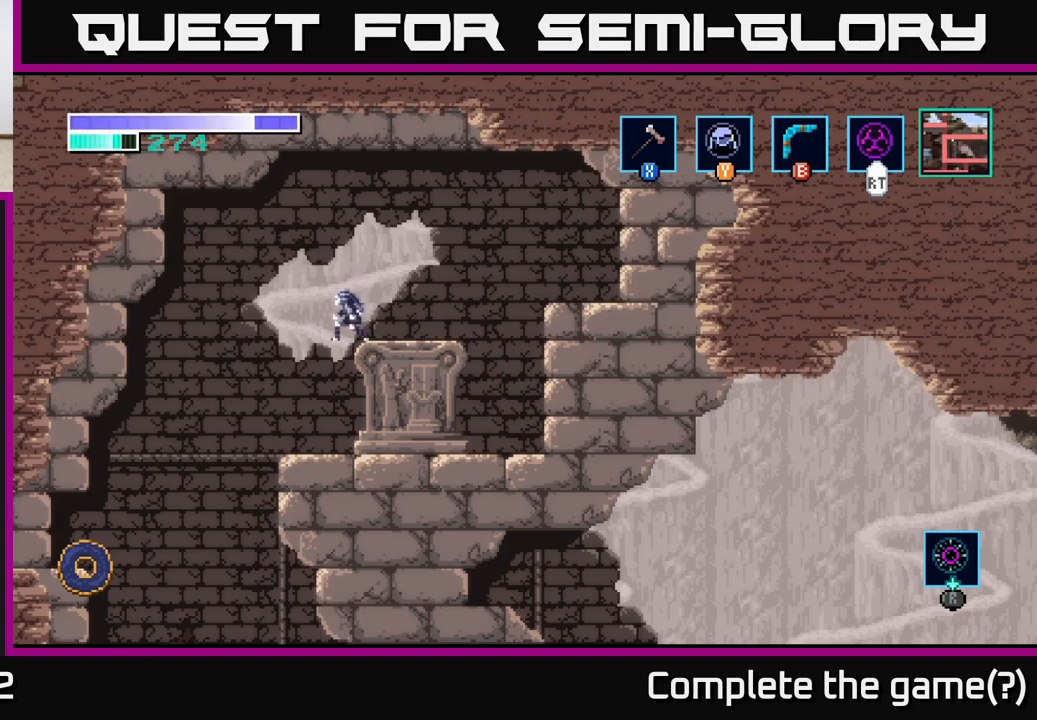
{"buttons": [], "left_stick": "center", "right_stick": "center", "events": [[233, "X", "down"], [250, "left_stick", "center"], [433, "X", "up"]]}